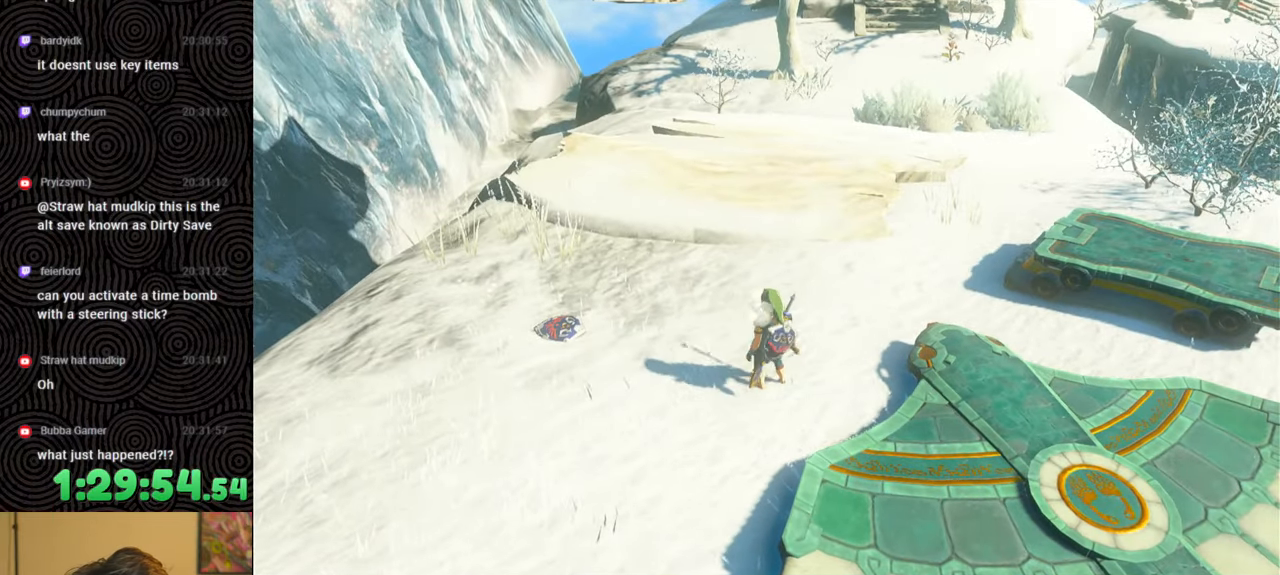
Gameplay with a controller (Nintendo layout); each line is a JSON object with the inputs held at the frame after it. "events" lists button and stick changes between this image and that frame as [ms after this image, input, new state], when the widget could be followed in between. Not read: L3 R3.
{"buttons": ["DPAD_UP"], "left_stick": "center", "right_stick": "center", "events": [[183, "DPAD_UP", "down"]]}
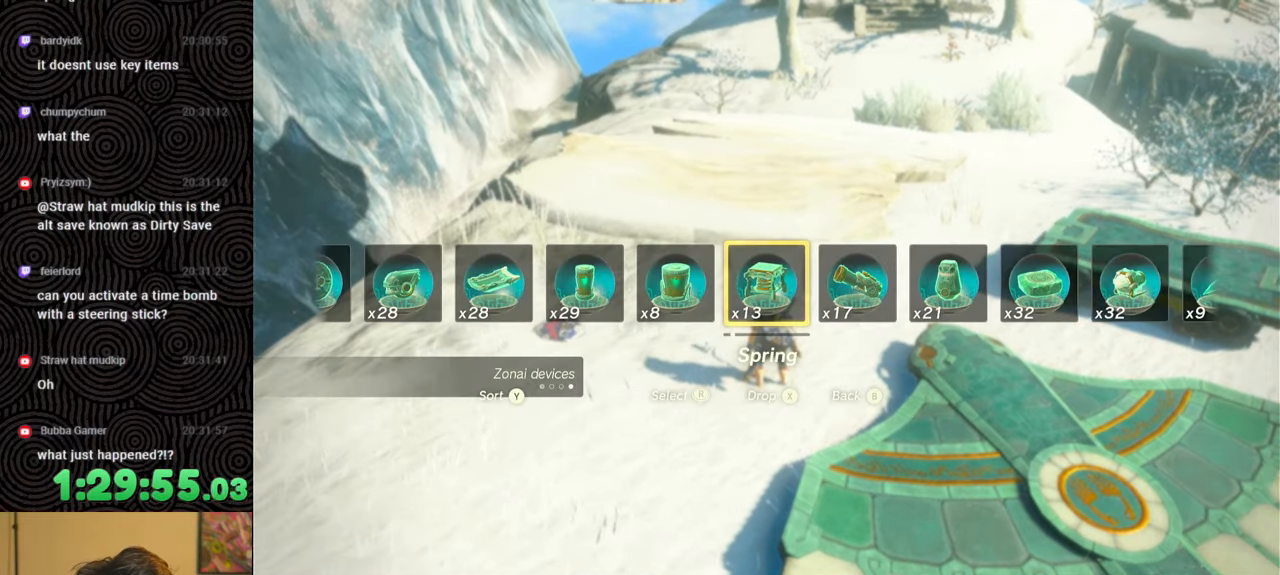
{"buttons": [], "left_stick": "left", "right_stick": "left", "events": [[267, "DPAD_UP", "up"], [317, "right_stick", "left"], [433, "left_stick", "left"]]}
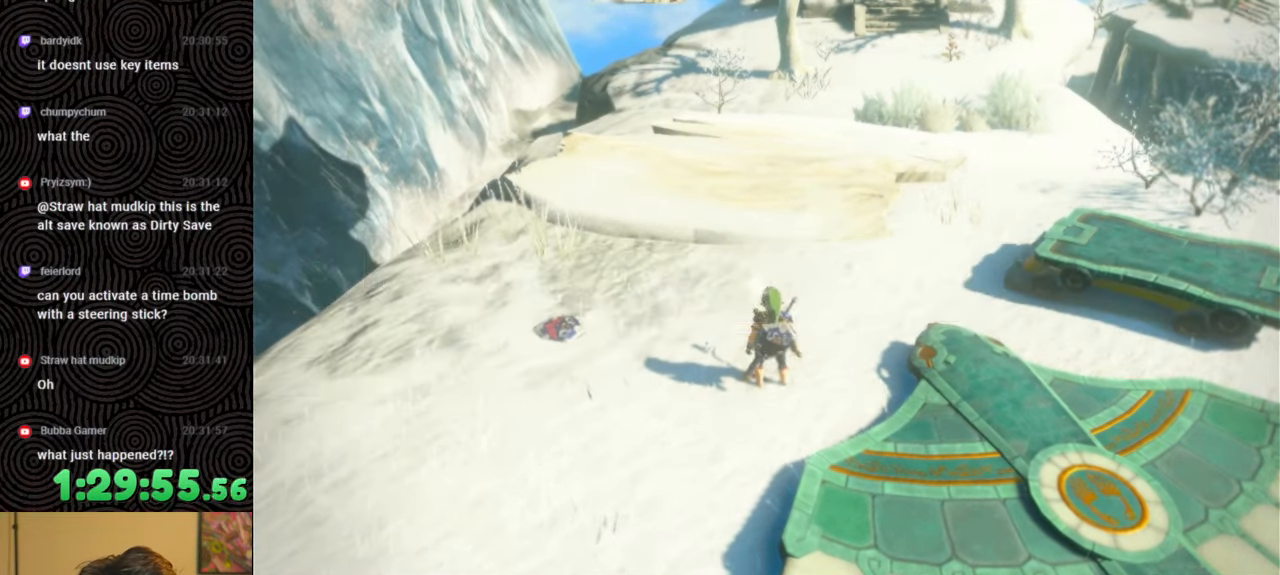
{"buttons": [], "left_stick": "left", "right_stick": "left", "events": []}
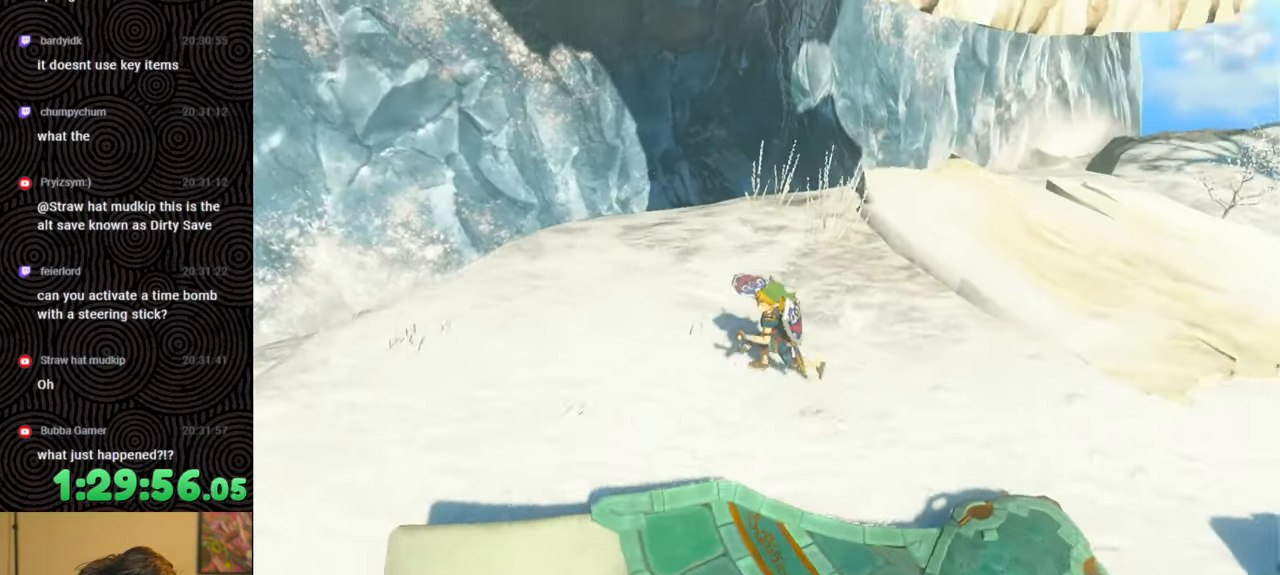
{"buttons": [], "left_stick": "center", "right_stick": "up-left", "events": [[333, "right_stick", "up-left"], [367, "left_stick", "center"]]}
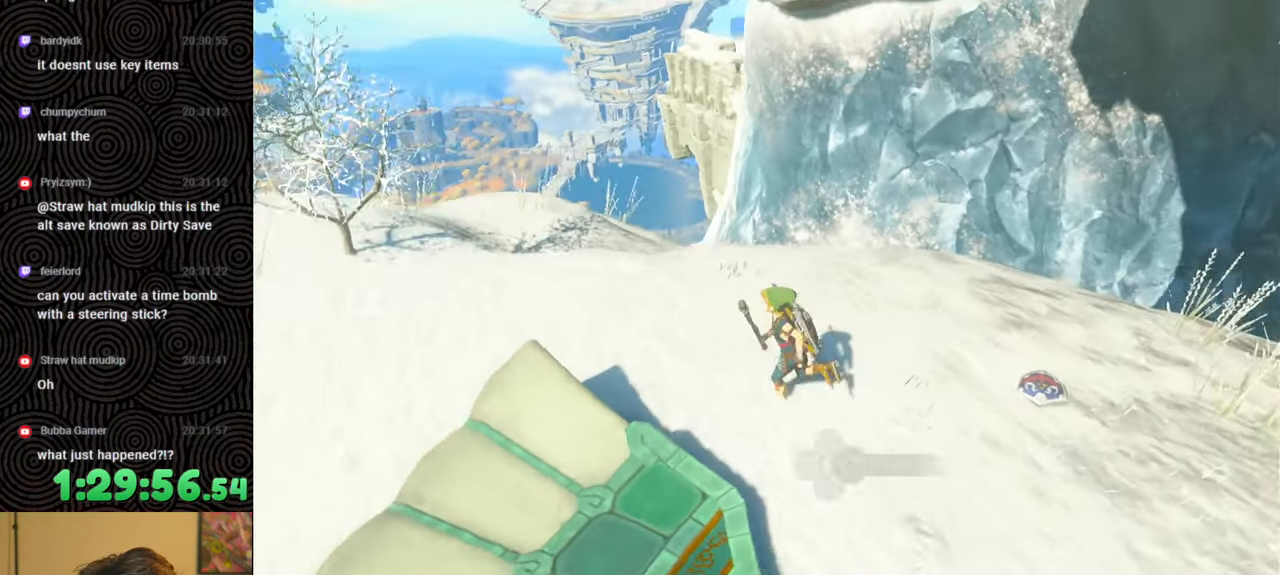
{"buttons": [], "left_stick": "up", "right_stick": "down-left", "events": [[33, "left_stick", "up"], [367, "right_stick", "center"], [500, "right_stick", "down-left"]]}
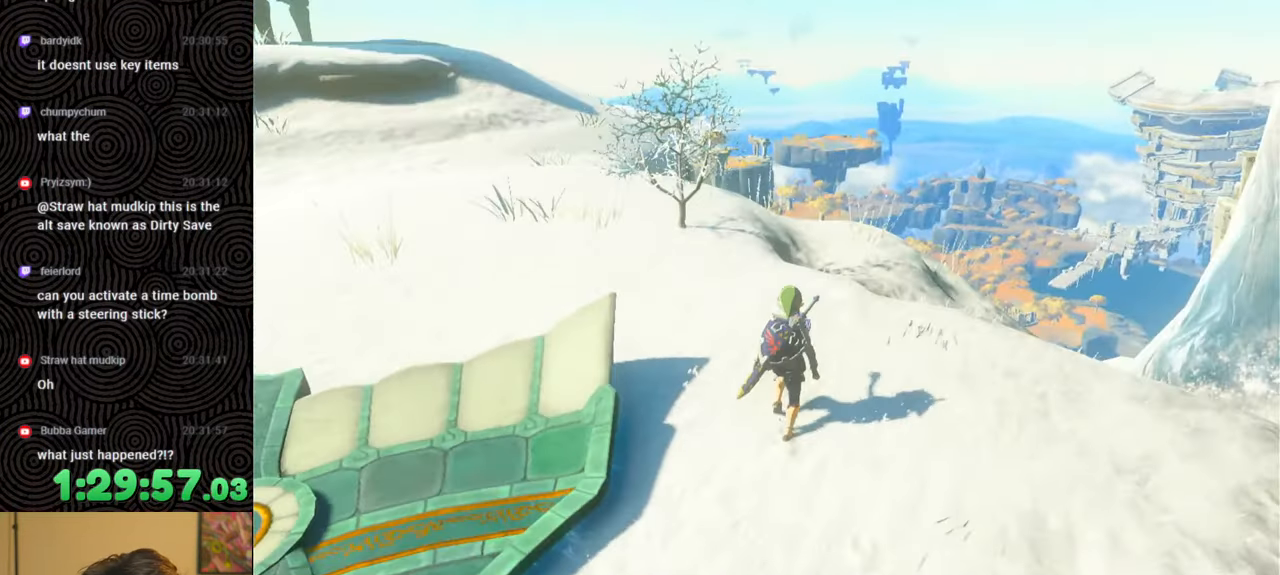
{"buttons": [], "left_stick": "up", "right_stick": "down-right", "events": [[183, "left_stick", "center"], [200, "right_stick", "down-right"], [333, "left_stick", "up"]]}
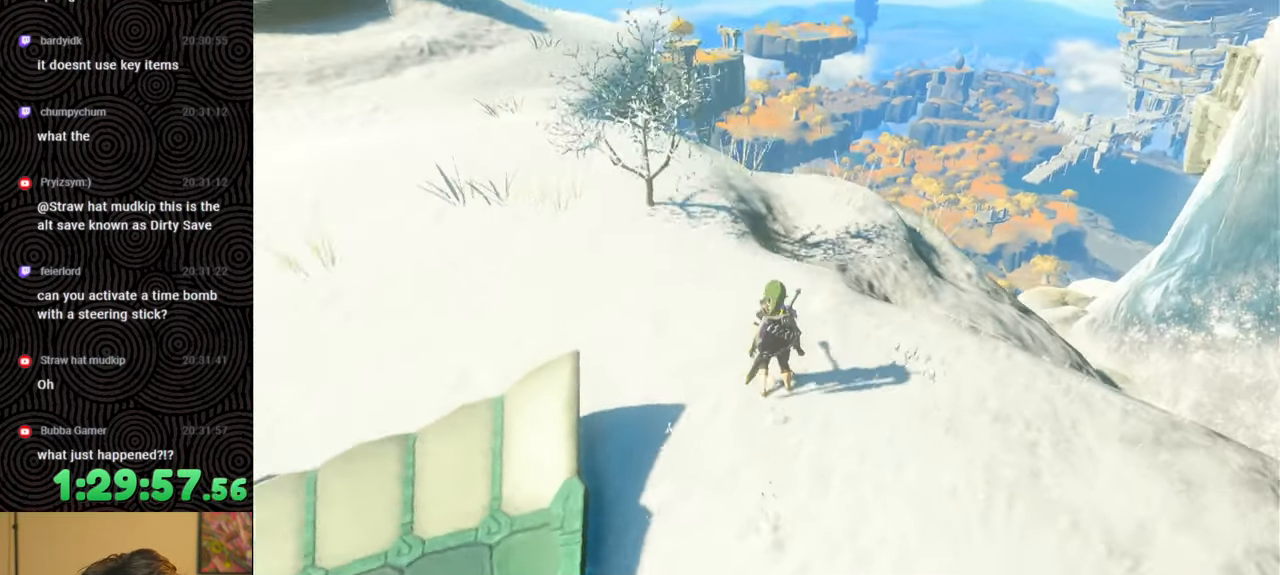
{"buttons": [], "left_stick": "center", "right_stick": "center", "events": [[17, "right_stick", "center"], [233, "right_stick", "down-right"], [450, "right_stick", "center"], [483, "left_stick", "center"]]}
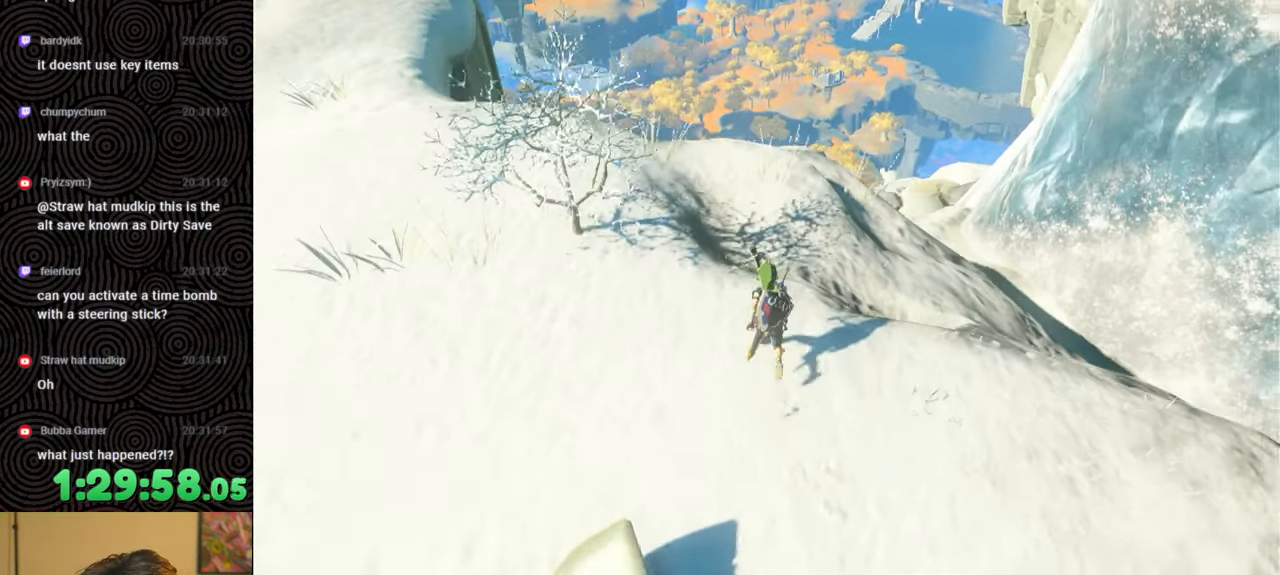
{"buttons": ["DPAD_UP"], "left_stick": "center", "right_stick": "center", "events": [[133, "DPAD_UP", "down"]]}
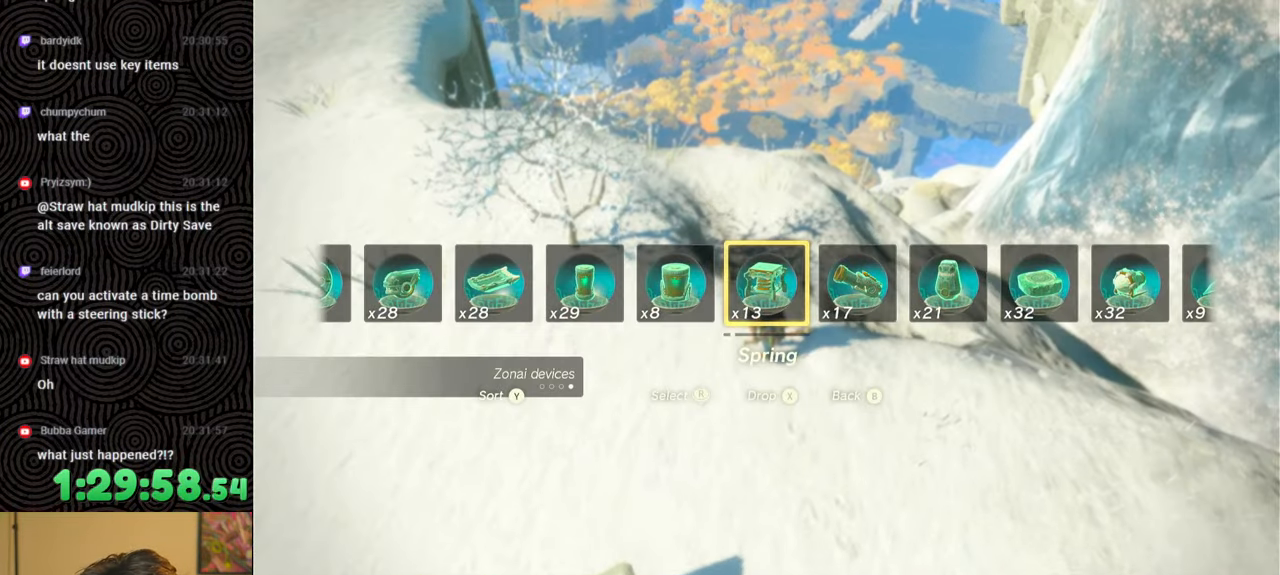
{"buttons": [], "left_stick": "center", "right_stick": "center", "events": [[183, "X", "down"], [283, "X", "up"], [350, "DPAD_UP", "up"]]}
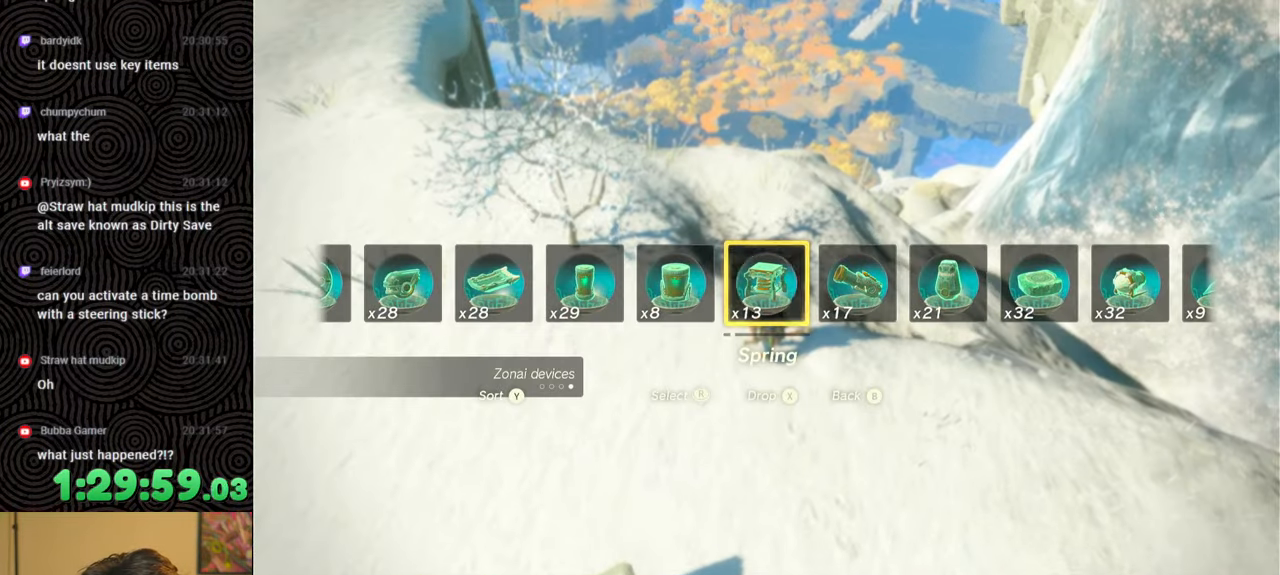
{"buttons": ["L1"], "left_stick": "center", "right_stick": "center", "events": [[100, "left_stick", "up"], [250, "left_stick", "center"], [367, "L1", "down"]]}
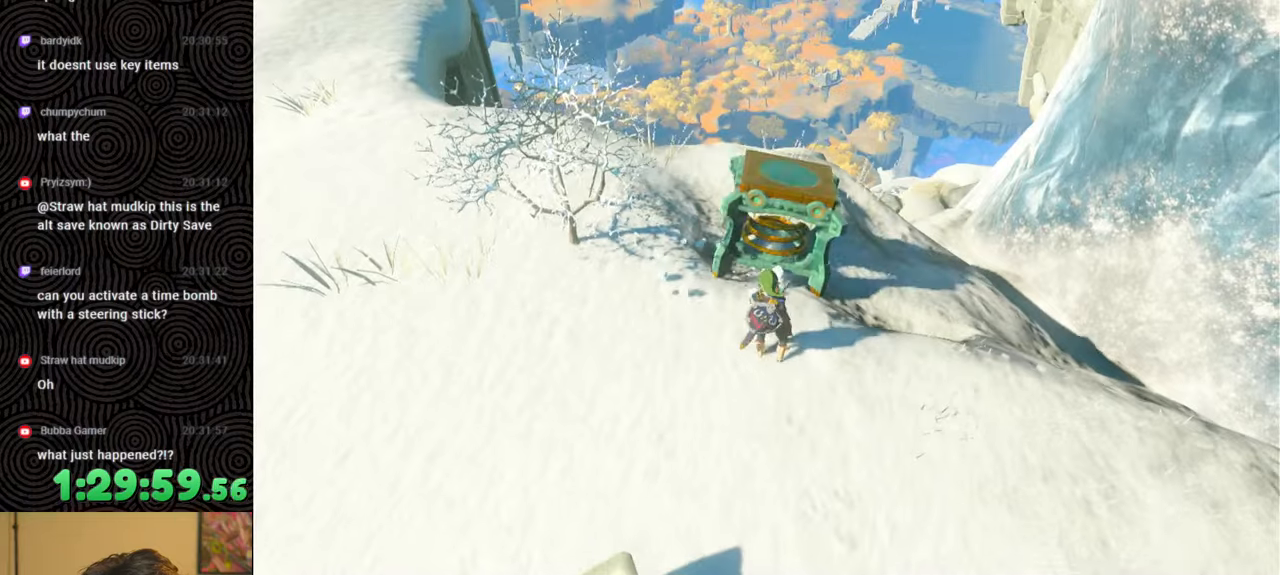
{"buttons": [], "left_stick": "center", "right_stick": "center", "events": [[117, "right_stick", "down"], [217, "L1", "up"], [233, "right_stick", "center"], [367, "left_stick", "up"], [483, "left_stick", "center"]]}
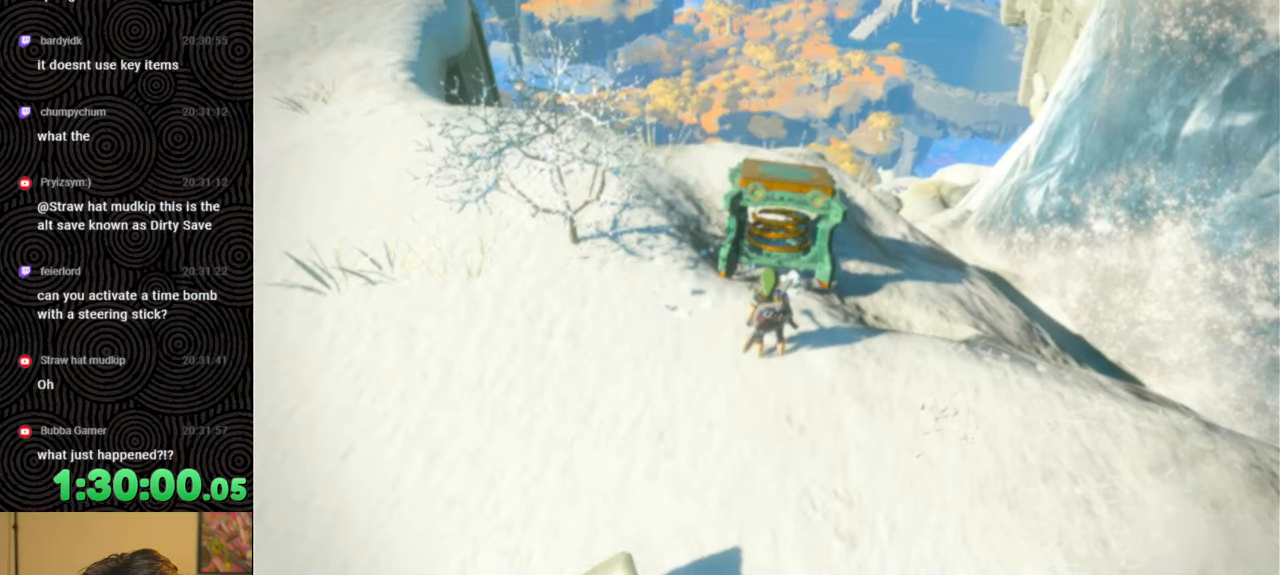
{"buttons": ["L1"], "left_stick": "center", "right_stick": "center", "events": [[300, "L1", "down"]]}
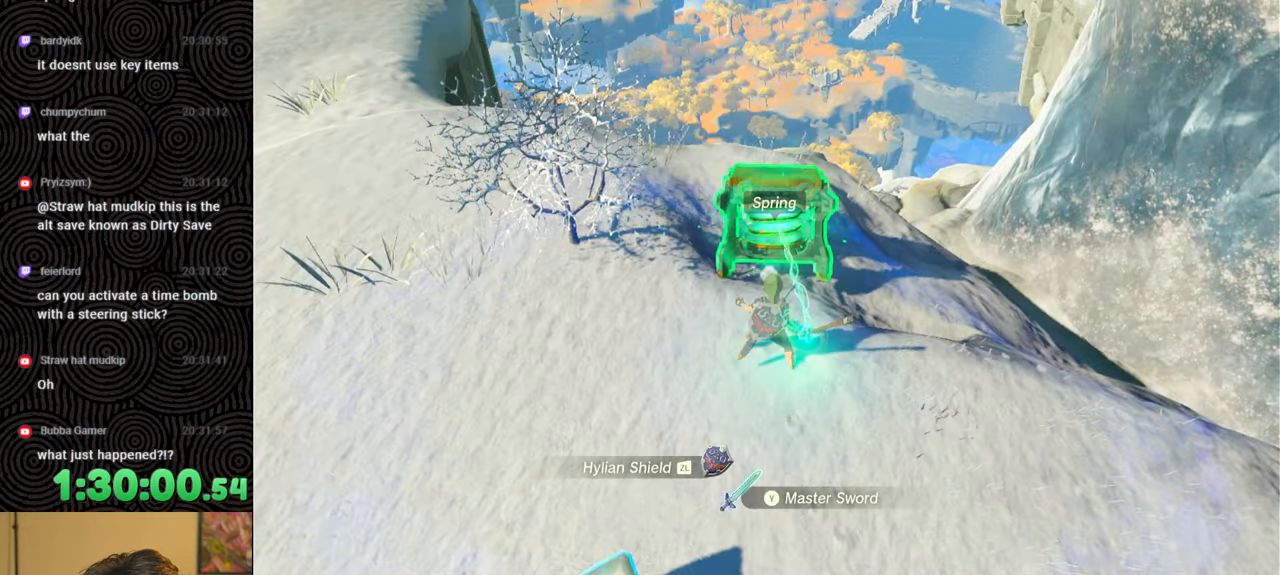
{"buttons": [], "left_stick": "center", "right_stick": "center", "events": [[33, "L2", "down"], [417, "L1", "up"], [417, "L2", "up"]]}
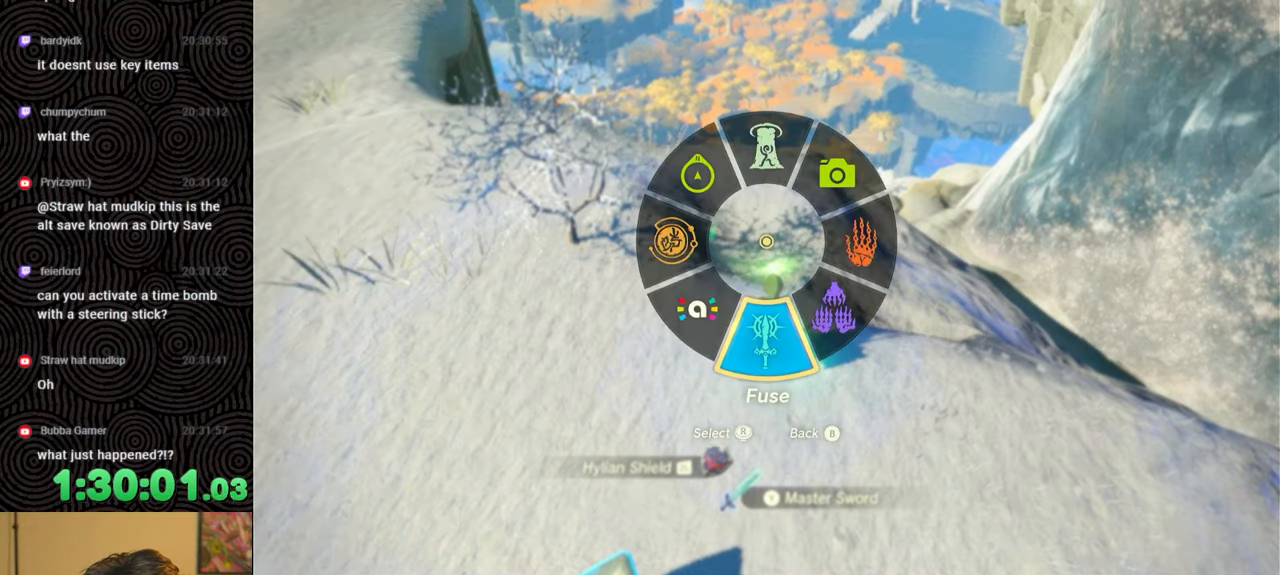
{"buttons": ["DPAD_LEFT"], "left_stick": "center", "right_stick": "right", "events": [[33, "DPAD_LEFT", "down"], [83, "DPAD_LEFT", "up"], [150, "DPAD_LEFT", "down"], [450, "right_stick", "right"]]}
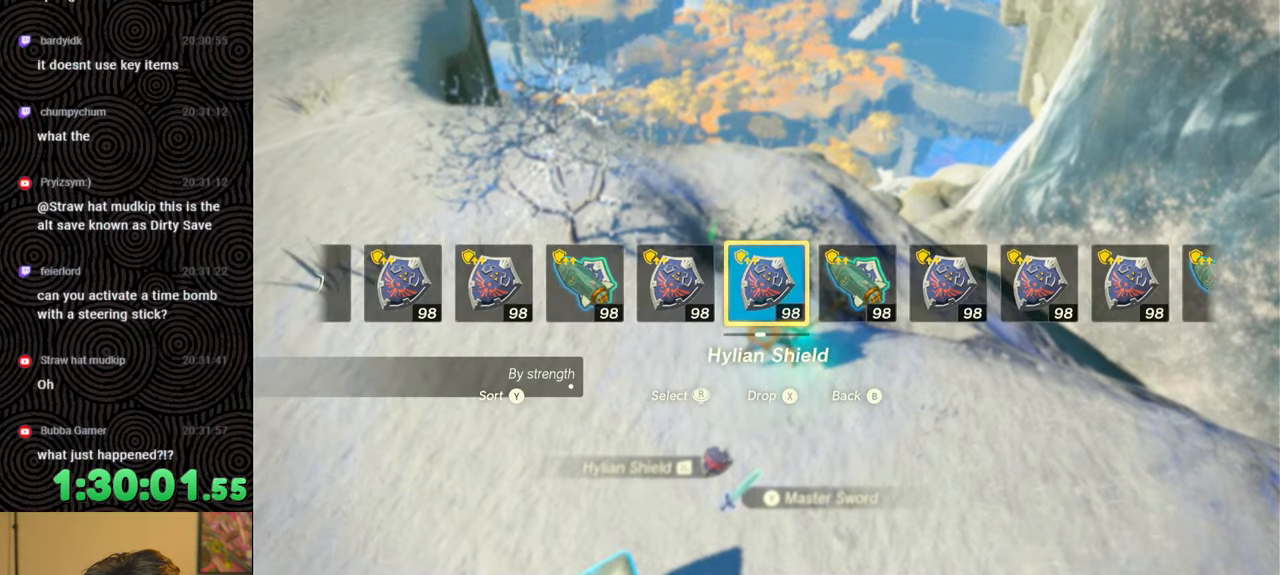
{"buttons": [], "left_stick": "center", "right_stick": "center", "events": [[100, "right_stick", "center"], [183, "right_stick", "right"], [300, "right_stick", "center"], [417, "DPAD_LEFT", "up"]]}
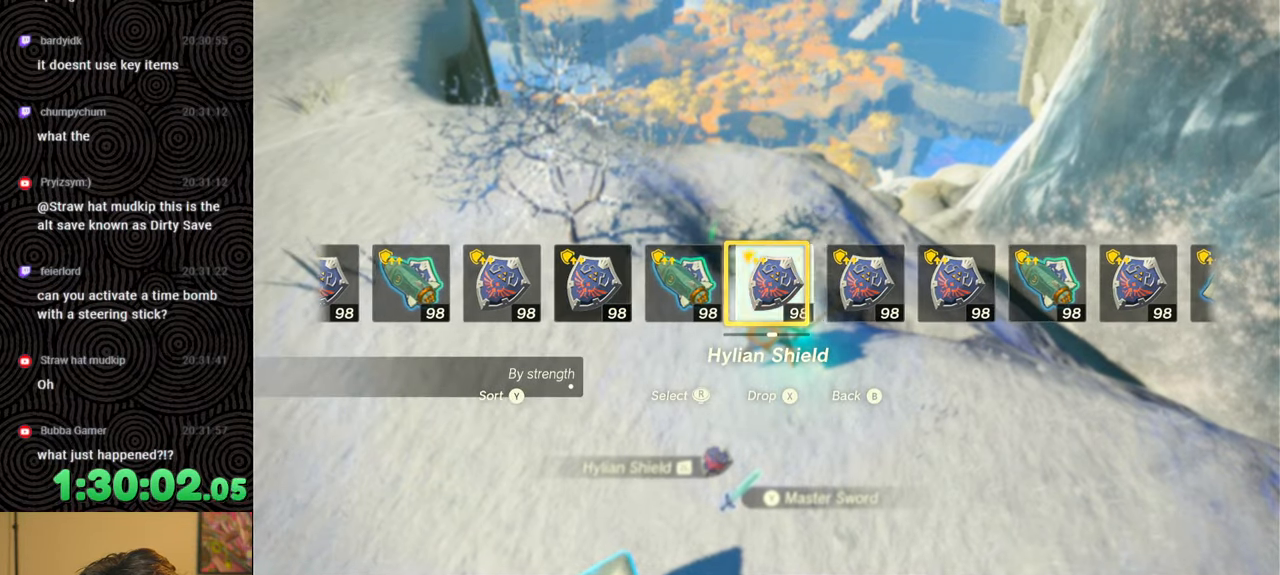
{"buttons": ["B"], "left_stick": "up-right", "right_stick": "left", "events": [[67, "left_stick", "up"], [217, "B", "down"], [383, "right_stick", "left"], [483, "left_stick", "up-right"]]}
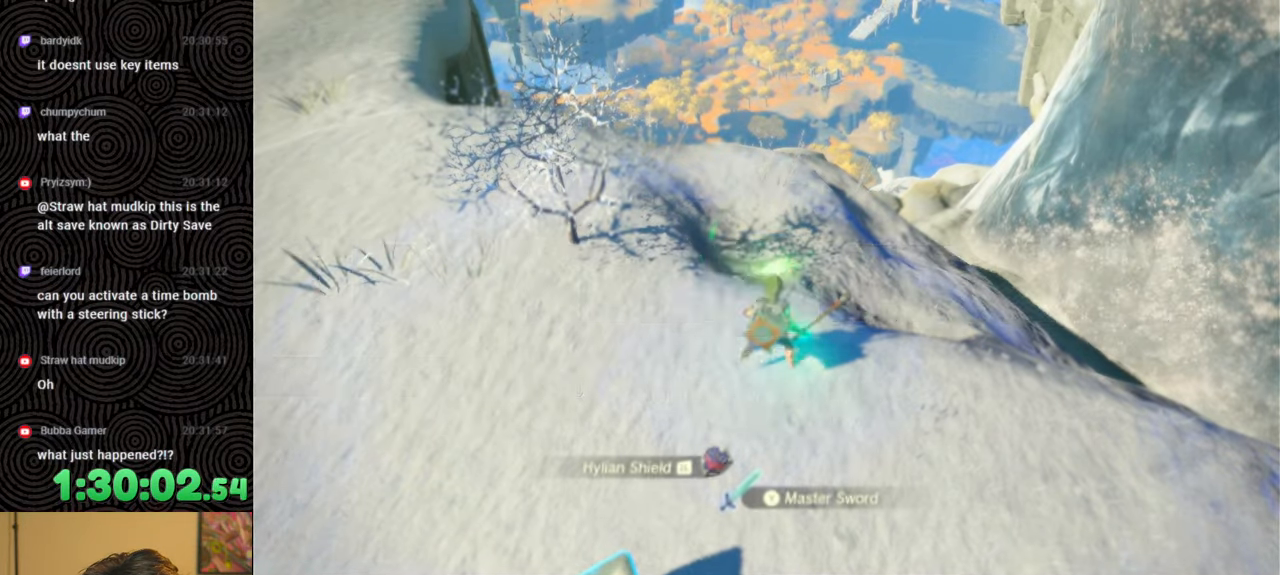
{"buttons": [], "left_stick": "center", "right_stick": "left", "events": [[167, "left_stick", "right"], [183, "B", "up"], [450, "left_stick", "center"]]}
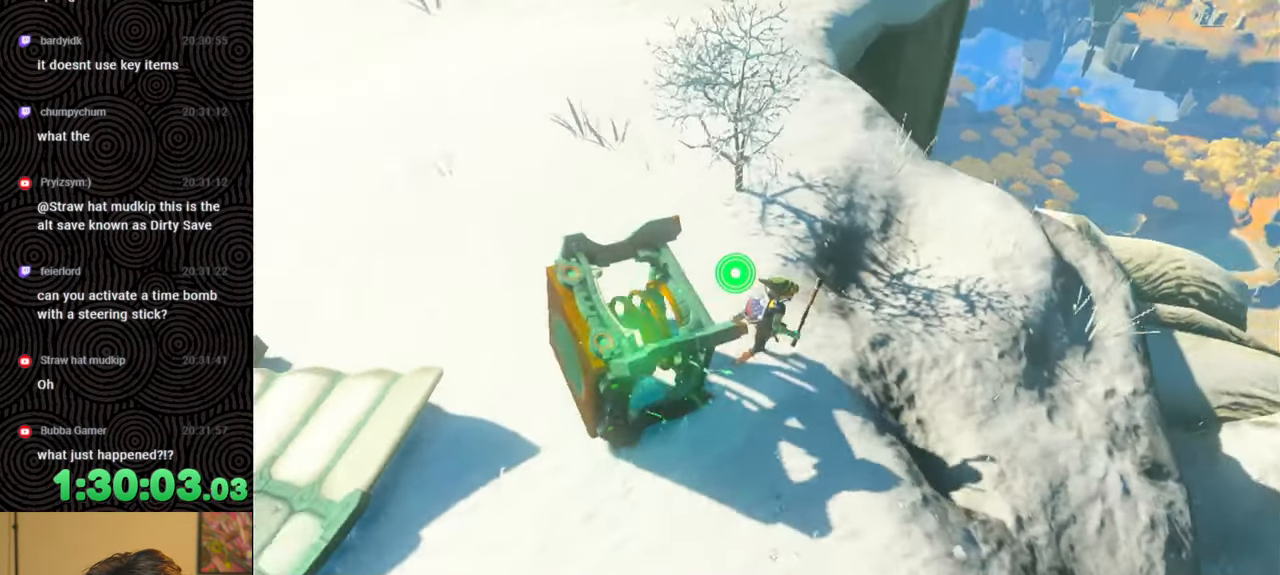
{"buttons": [], "left_stick": "center", "right_stick": "left", "events": [[433, "right_stick", "center"], [500, "right_stick", "left"]]}
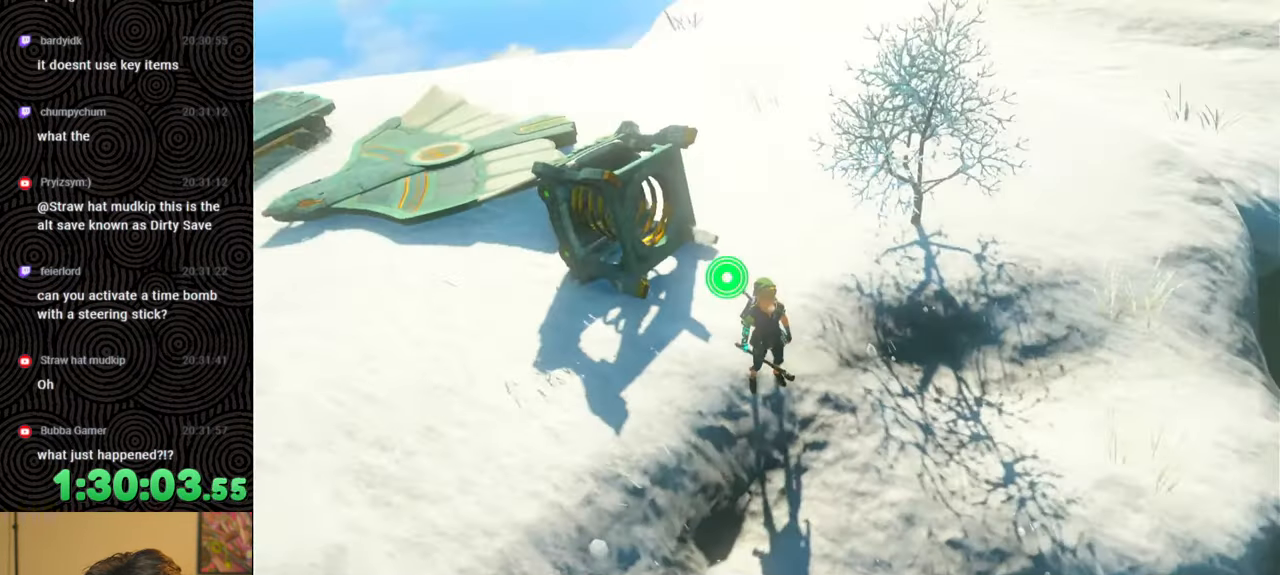
{"buttons": [], "left_stick": "up-left", "right_stick": "left", "events": [[33, "left_stick", "right"], [267, "left_stick", "up"], [433, "left_stick", "up-left"]]}
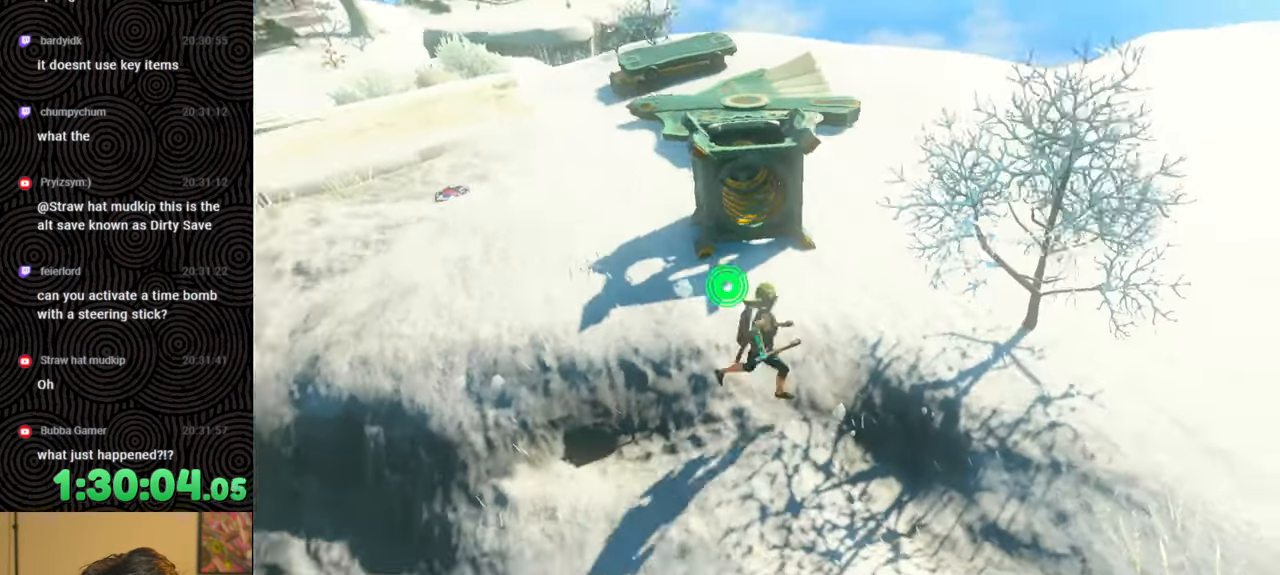
{"buttons": ["L1"], "left_stick": "center", "right_stick": "right", "events": [[150, "L1", "down"], [183, "right_stick", "center"], [200, "left_stick", "up"], [383, "right_stick", "right"], [417, "left_stick", "center"]]}
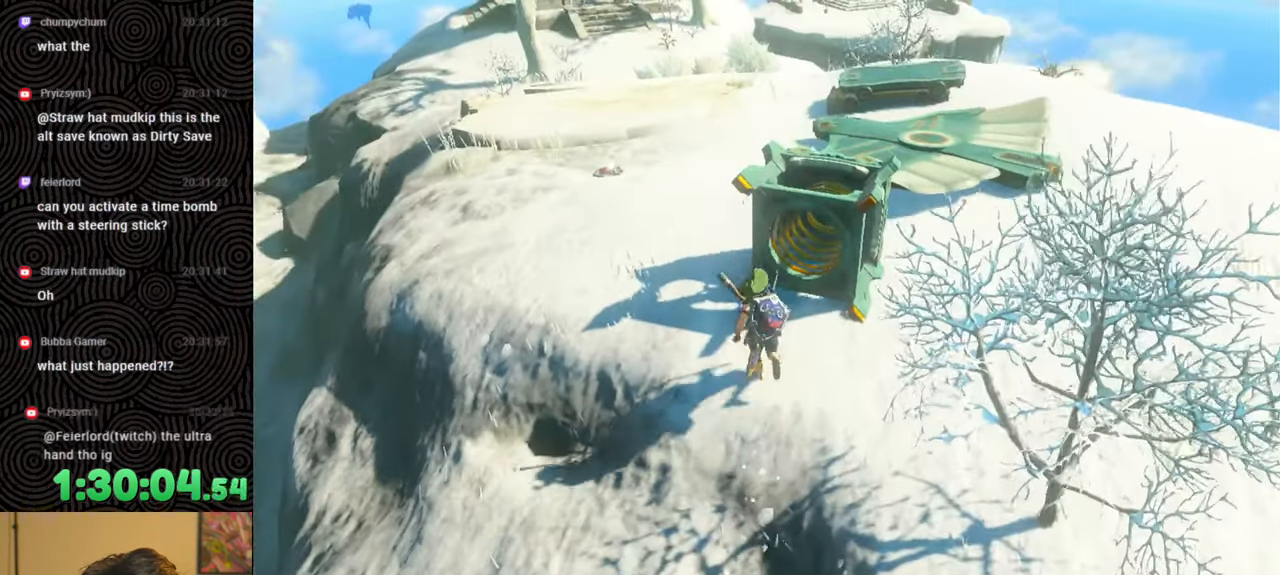
{"buttons": [], "left_stick": "up", "right_stick": "center", "events": [[50, "right_stick", "center"], [83, "L1", "up"], [150, "right_stick", "right"], [333, "right_stick", "center"], [433, "left_stick", "up"]]}
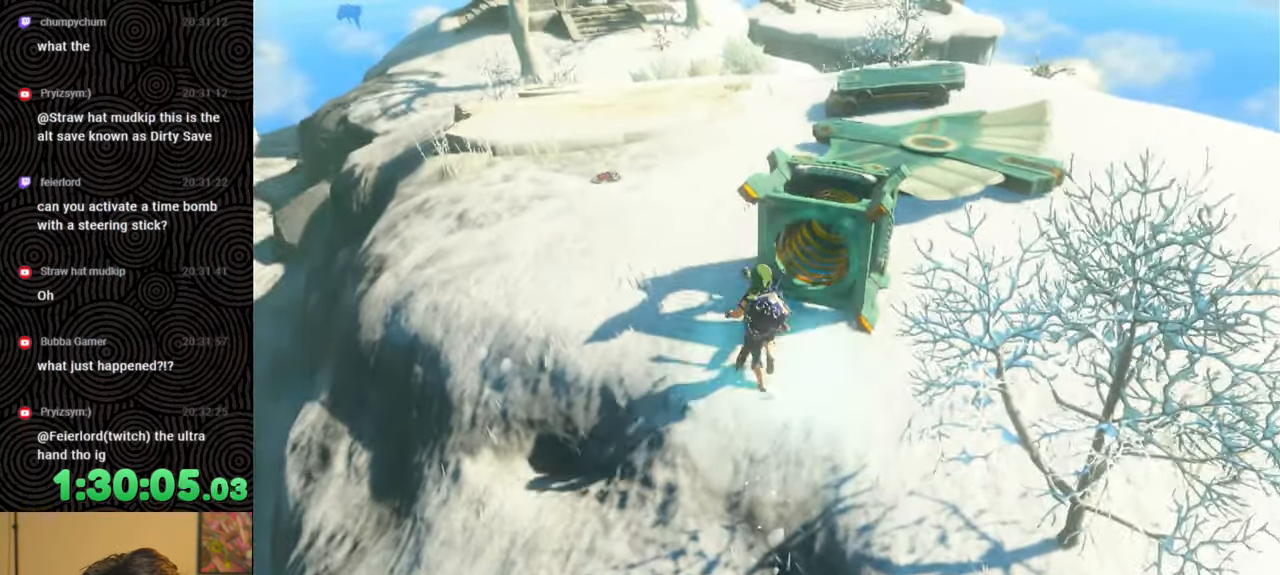
{"buttons": [], "left_stick": "up-left", "right_stick": "up-left", "events": [[50, "A", "down"], [150, "A", "up"], [183, "left_stick", "up-left"], [467, "right_stick", "up-left"]]}
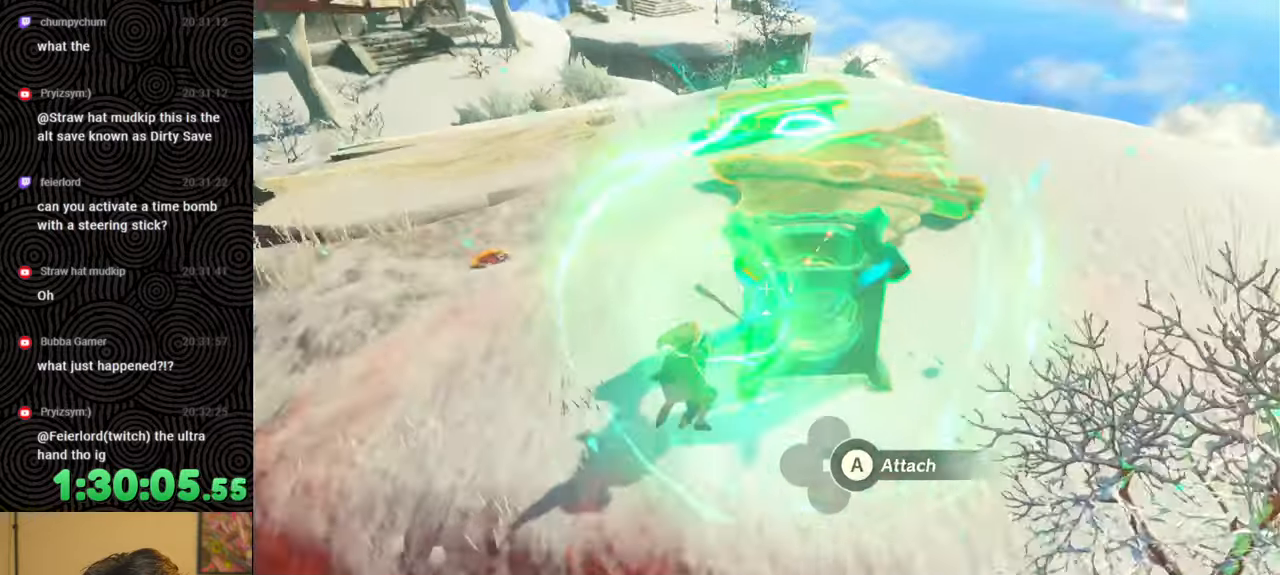
{"buttons": [], "left_stick": "up-left", "right_stick": "left", "events": [[283, "right_stick", "left"]]}
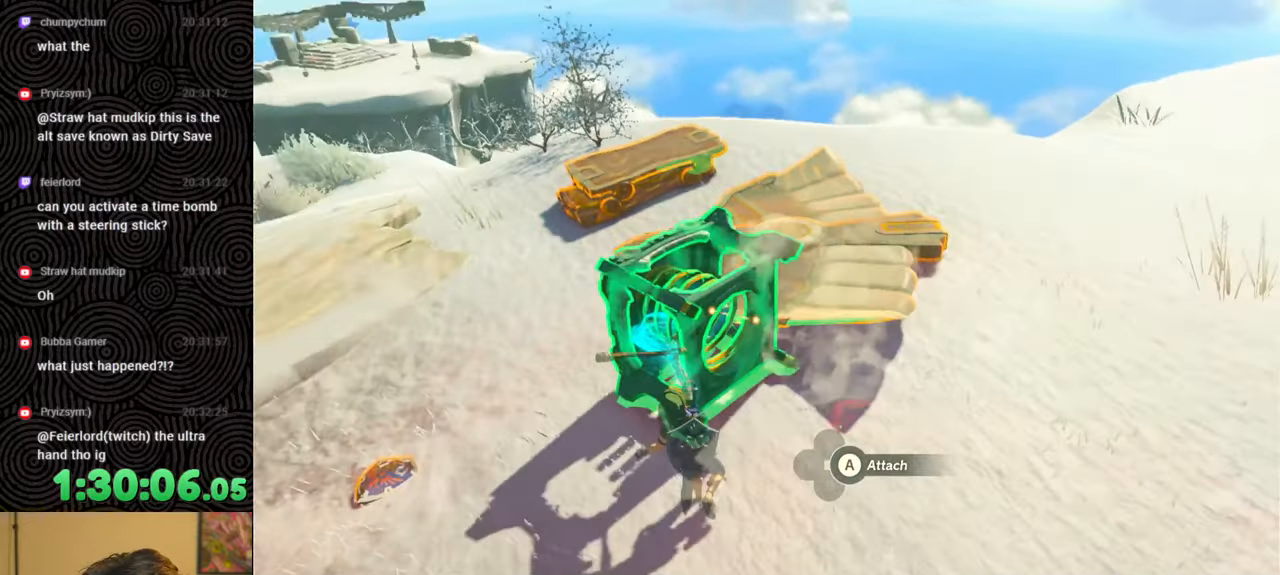
{"buttons": [], "left_stick": "center", "right_stick": "down", "events": [[167, "right_stick", "center"], [200, "left_stick", "center"], [233, "B", "down"], [333, "B", "up"], [467, "right_stick", "down"]]}
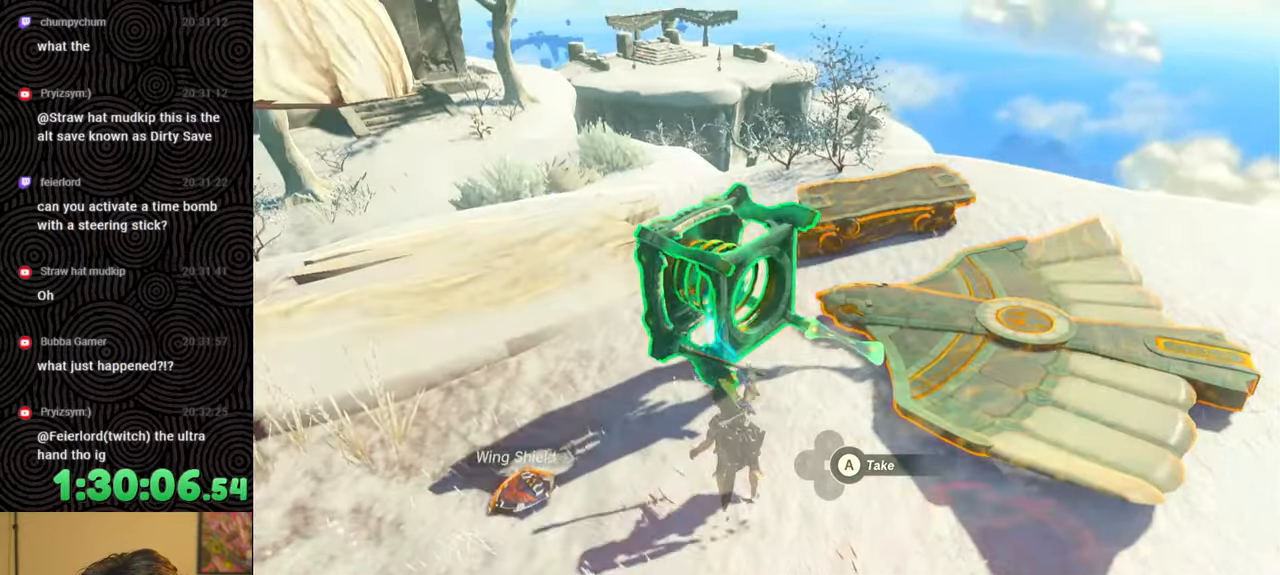
{"buttons": ["DPAD_LEFT"], "left_stick": "center", "right_stick": "center", "events": [[217, "right_stick", "center"], [267, "DPAD_LEFT", "down"], [283, "DPAD_UP", "down"], [433, "DPAD_UP", "up"]]}
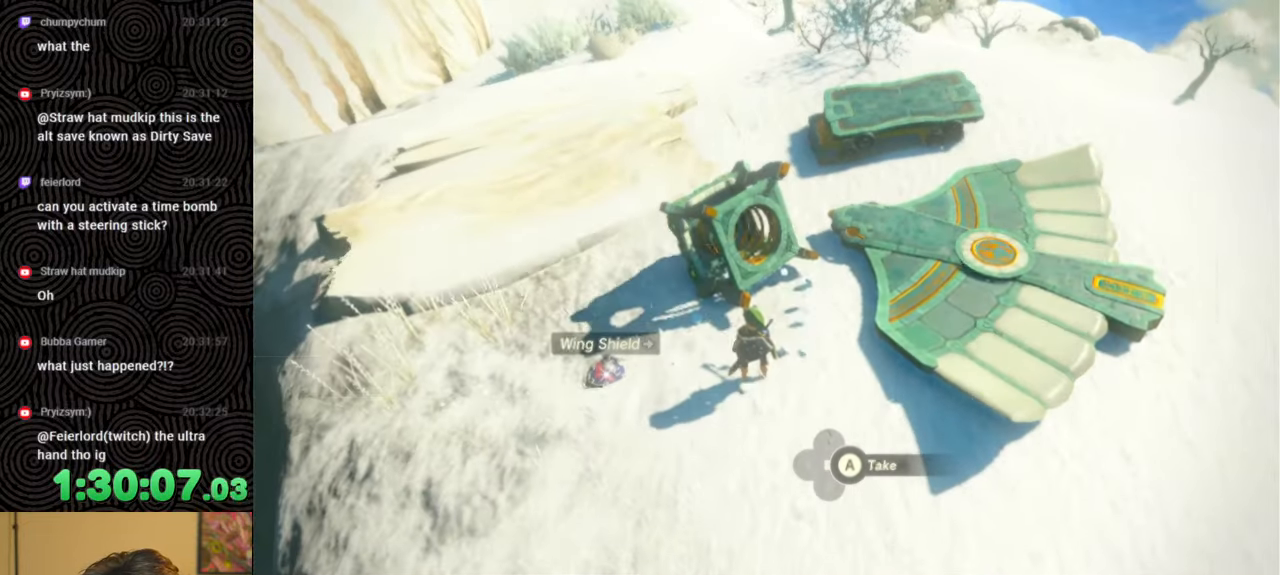
{"buttons": [], "left_stick": "down", "right_stick": "center", "events": [[100, "X", "down"], [233, "X", "up"], [300, "DPAD_LEFT", "up"], [500, "left_stick", "down"]]}
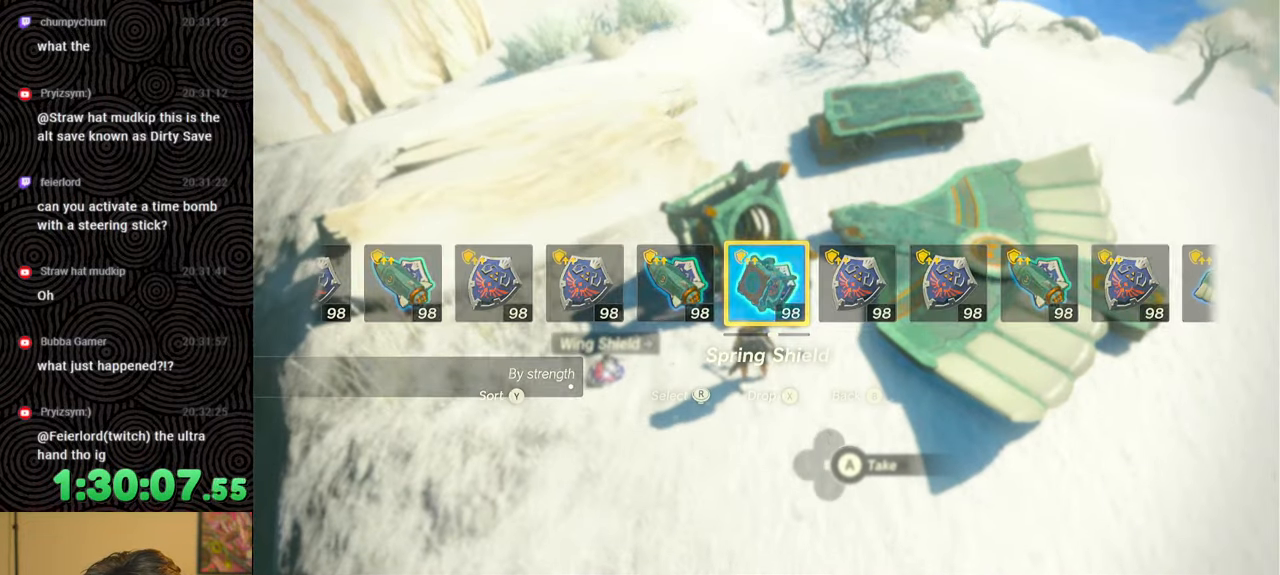
{"buttons": [], "left_stick": "left", "right_stick": "center", "events": [[283, "left_stick", "down-left"], [433, "left_stick", "left"]]}
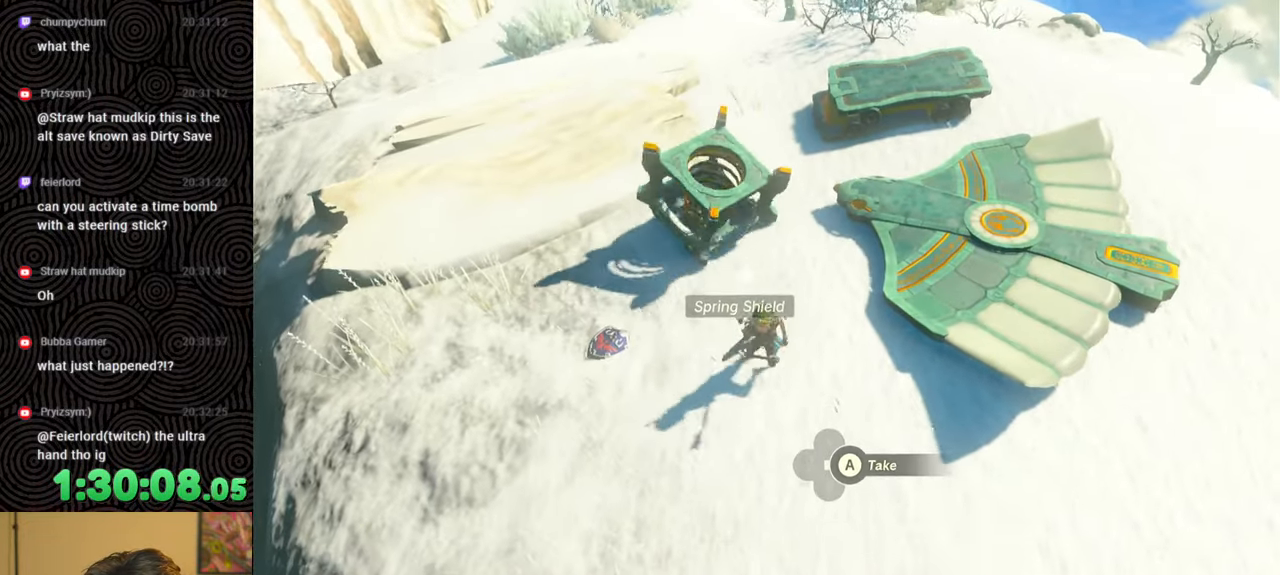
{"buttons": [], "left_stick": "up-left", "right_stick": "up-right", "events": [[50, "left_stick", "up-left"], [433, "right_stick", "up-right"]]}
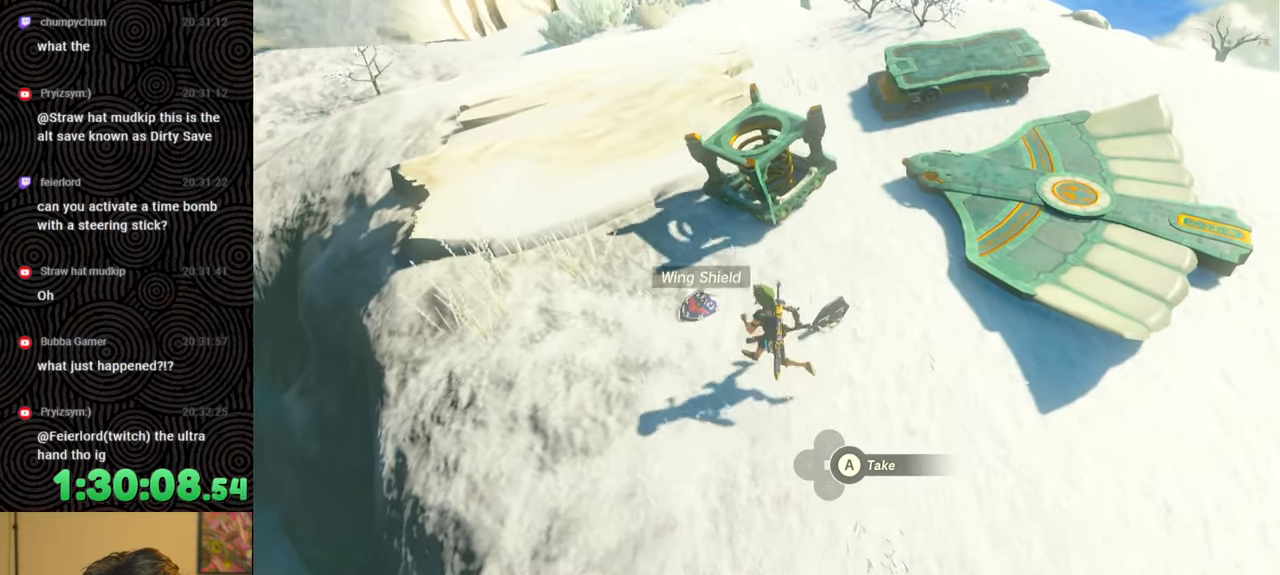
{"buttons": [], "left_stick": "up-left", "right_stick": "right", "events": [[450, "right_stick", "right"]]}
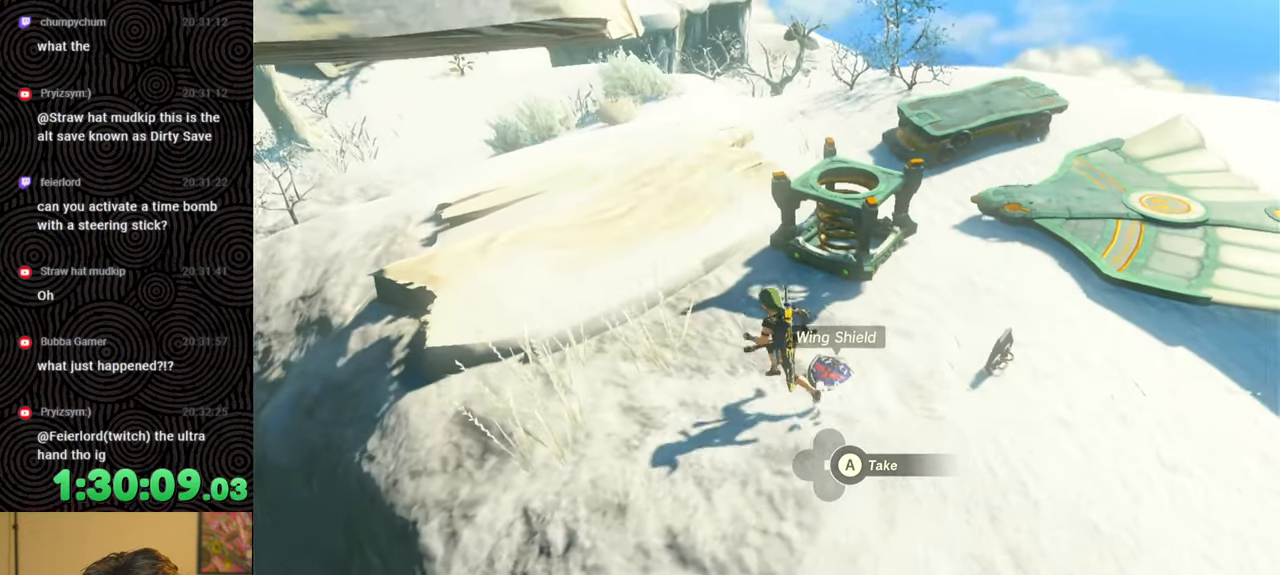
{"buttons": [], "left_stick": "up", "right_stick": "right", "events": [[283, "left_stick", "up"]]}